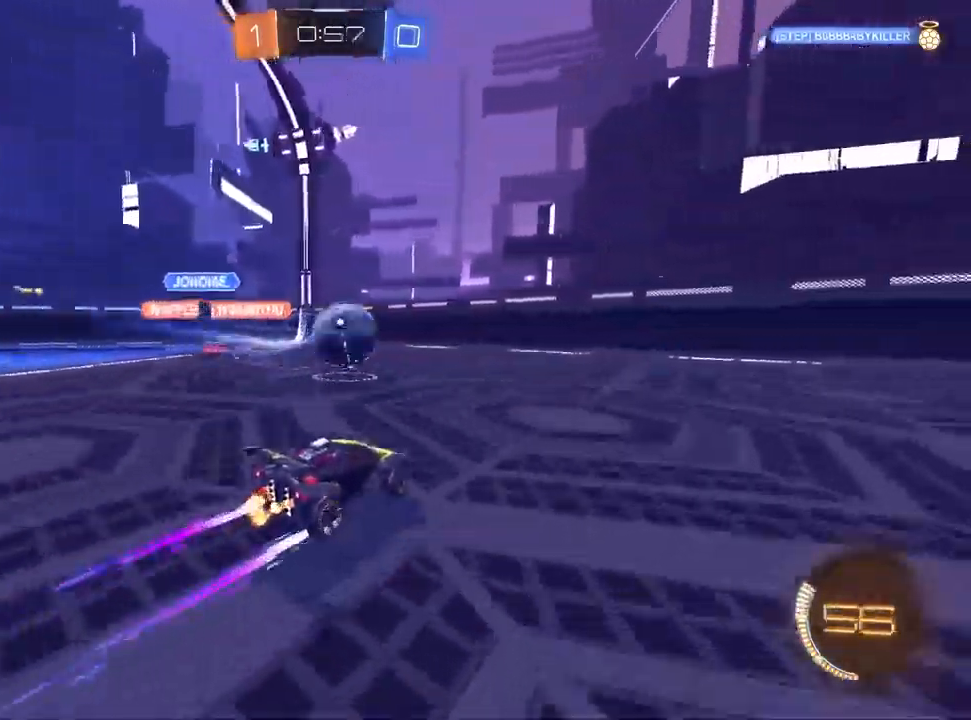
Gameplay with a controller (PlayStation layout); each line is a JSON object with the inputs held at the frame after it (dt_ms = milliseconds from this image to that frame). "events" lists button and stick changes between this image and that frame as [ms after this image, input, new state], when the widget could be followed in between.
{"dt_ms": 500, "buttons": ["CROSS", "R2"], "left_stick": "center", "right_stick": "center", "events": []}
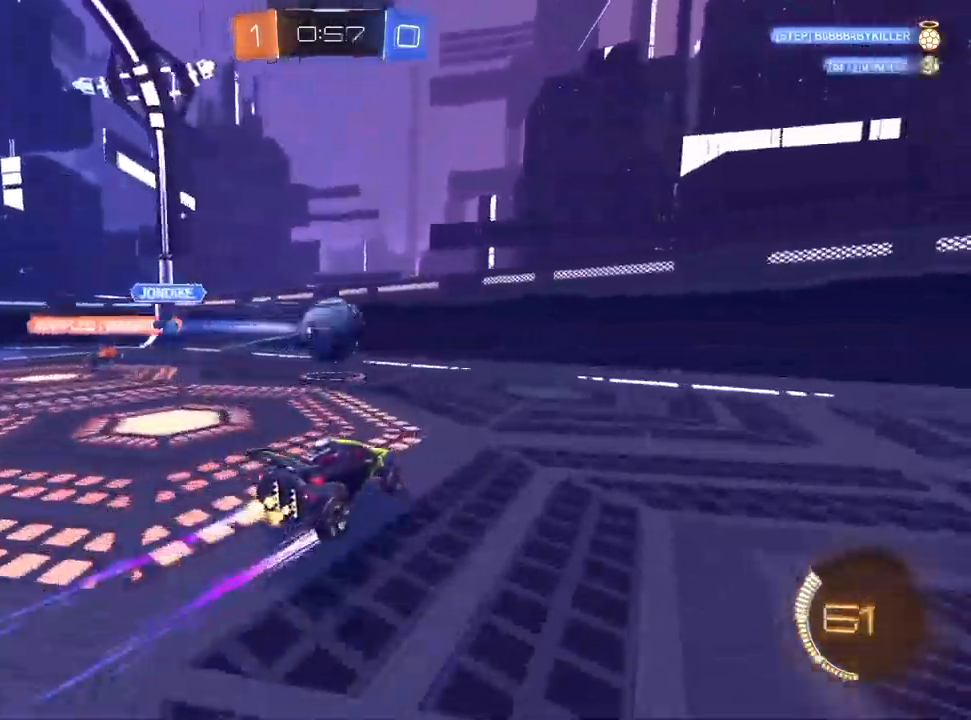
{"dt_ms": 500, "buttons": ["CROSS", "L1", "R2"], "left_stick": "center", "right_stick": "center", "events": [[317, "left_stick", "left"], [400, "left_stick", "center"], [500, "L1", "down"]]}
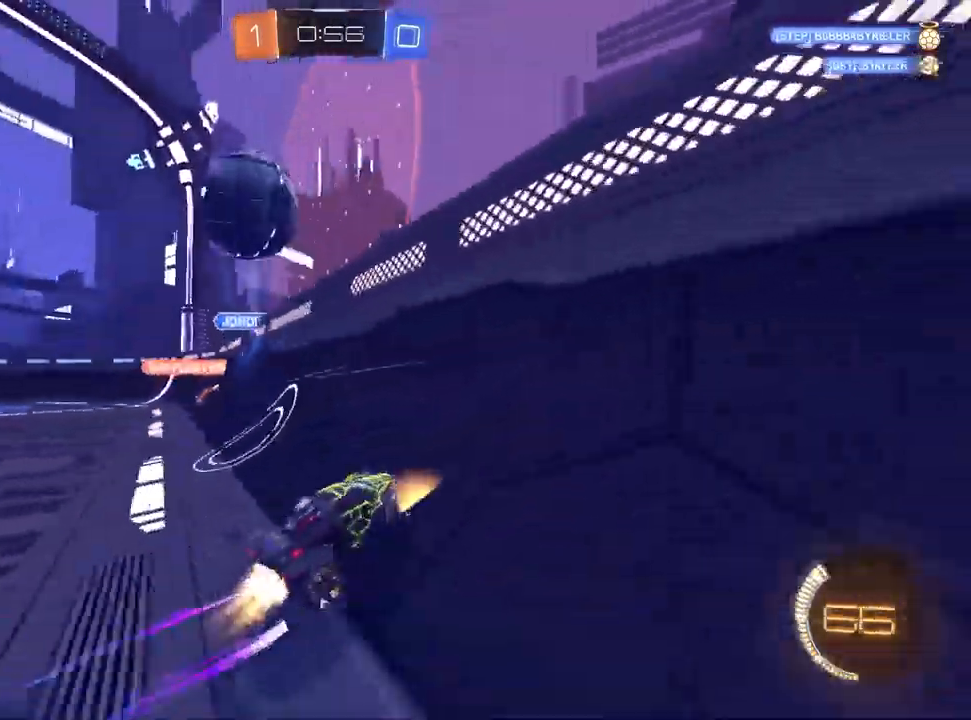
{"dt_ms": 500, "buttons": ["L1", "R1", "R2"], "left_stick": "down-left", "right_stick": "center", "events": [[33, "left_stick", "left"], [100, "left_stick", "center"], [300, "left_stick", "left"], [433, "R1", "down"], [467, "left_stick", "down-left"], [500, "CROSS", "up"]]}
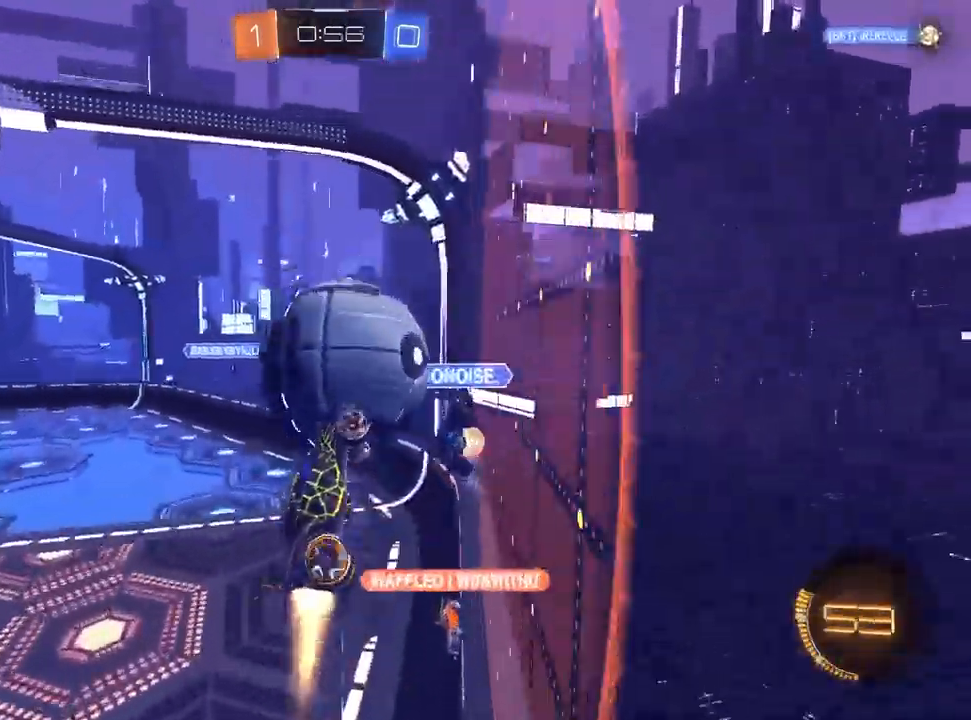
{"dt_ms": 500, "buttons": ["SQUARE", "R2"], "left_stick": "down-right", "right_stick": "center", "events": [[17, "R1", "up"], [67, "SQUARE", "down"], [67, "left_stick", "left"], [333, "left_stick", "down-left"], [417, "L1", "up"], [500, "left_stick", "down-right"]]}
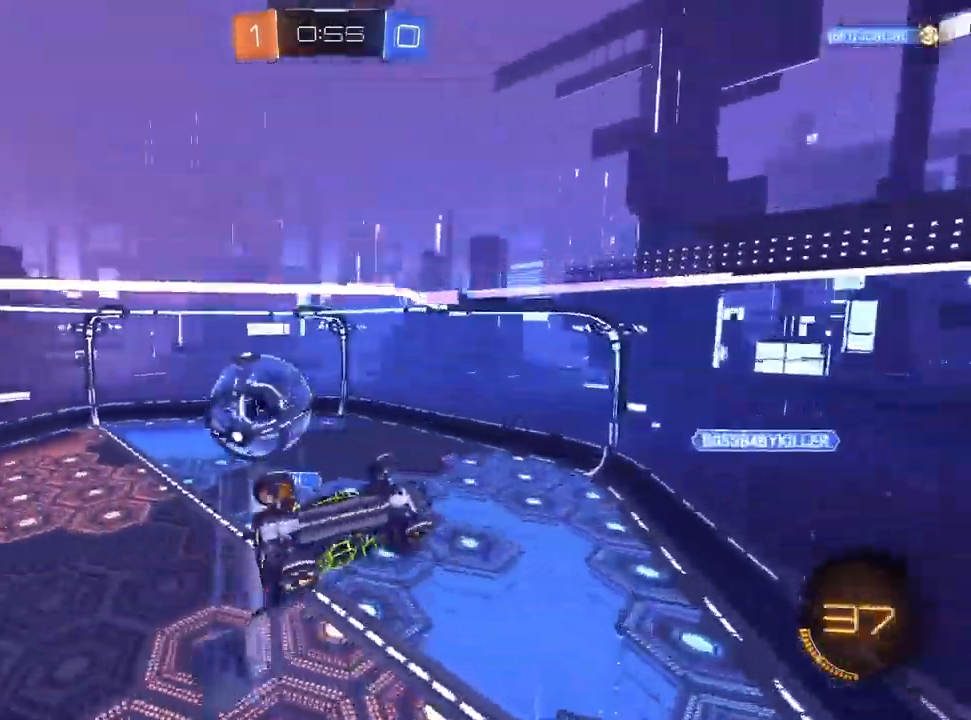
{"dt_ms": 500, "buttons": ["CROSS"], "left_stick": "center", "right_stick": "center", "events": [[83, "left_stick", "center"], [117, "CROSS", "down"], [300, "SQUARE", "up"], [367, "R2", "up"]]}
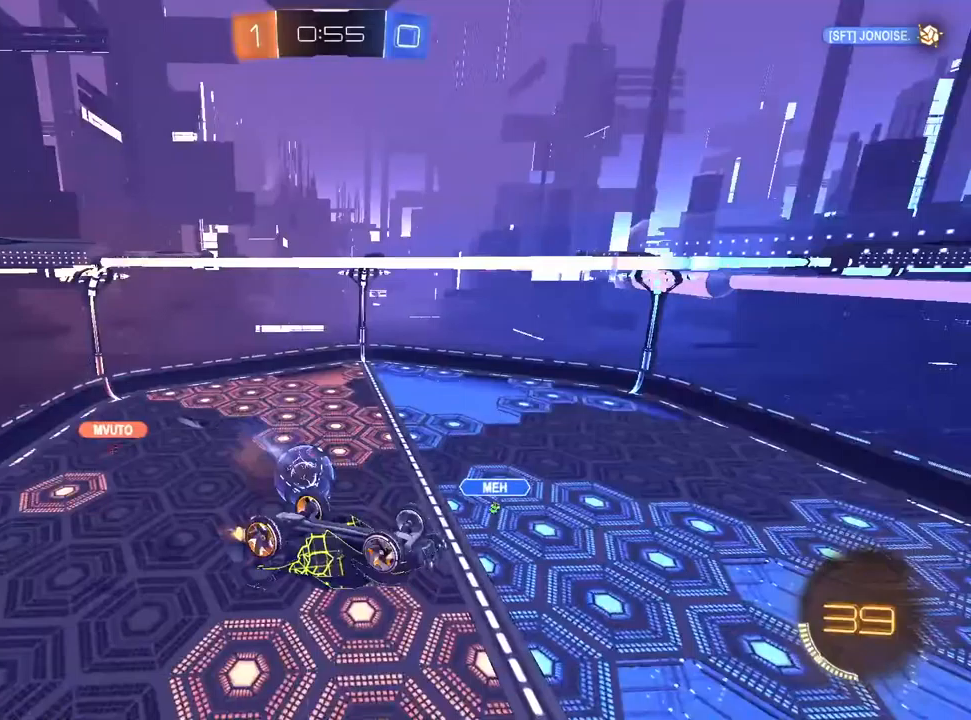
{"dt_ms": 500, "buttons": [], "left_stick": "center", "right_stick": "center", "events": [[50, "CROSS", "up"], [100, "R1", "down"], [133, "left_stick", "down"], [417, "R1", "up"], [417, "left_stick", "center"]]}
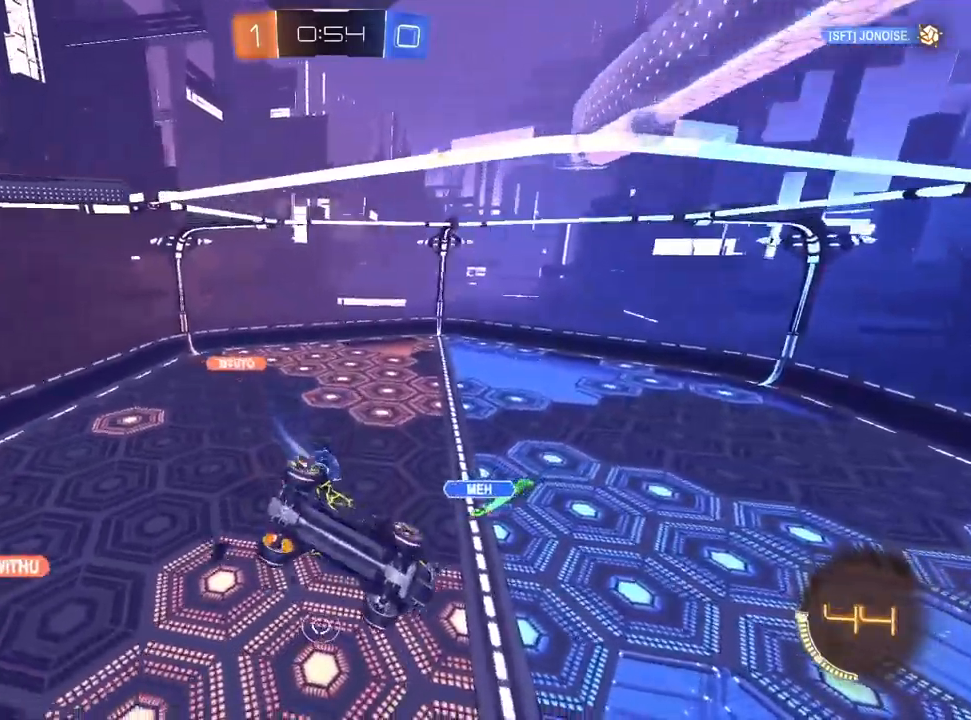
{"dt_ms": 500, "buttons": ["CROSS", "R2"], "left_stick": "center", "right_stick": "center", "events": [[17, "CROSS", "down"], [83, "left_stick", "up"], [100, "CROSS", "up"], [233, "R1", "down"], [317, "left_stick", "center"], [400, "R1", "up"], [433, "R2", "down"], [500, "CROSS", "down"]]}
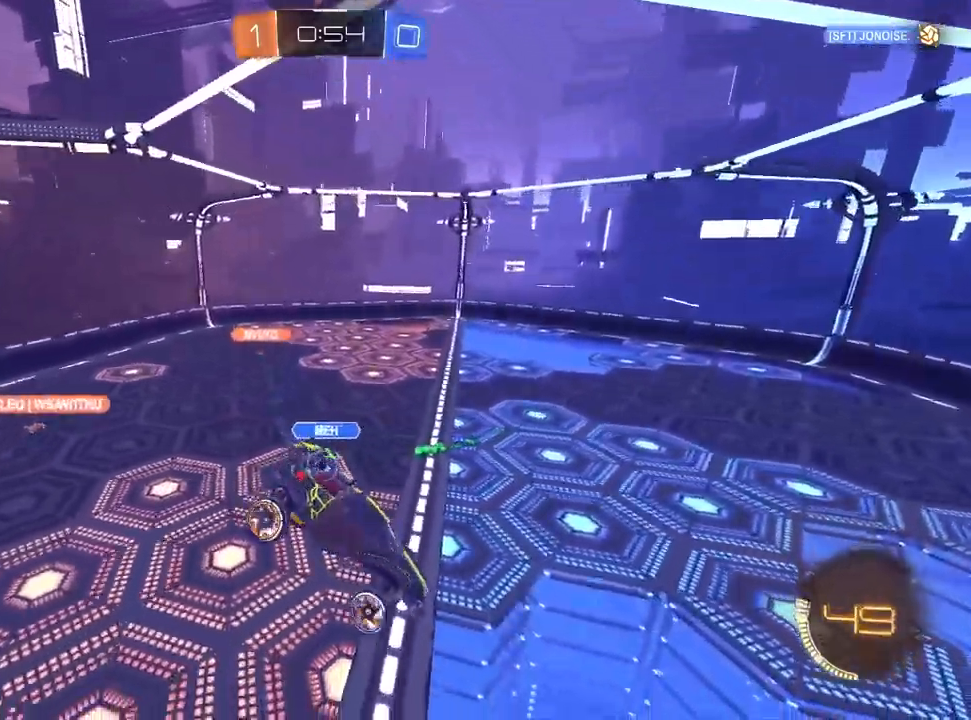
{"dt_ms": 500, "buttons": ["CROSS", "R2"], "left_stick": "center", "right_stick": "center", "events": []}
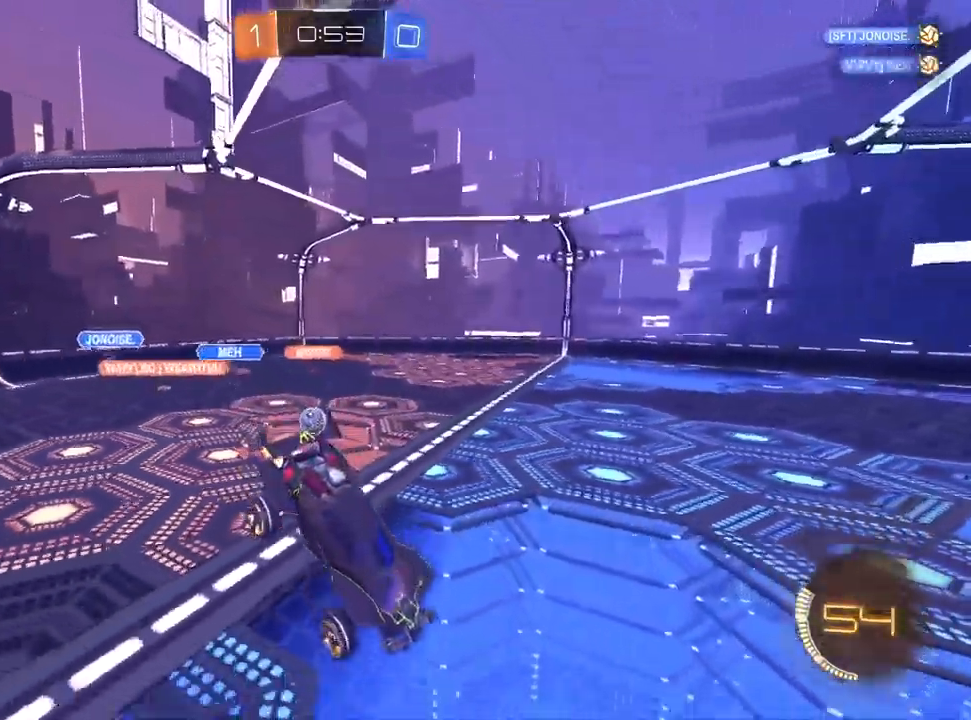
{"dt_ms": 500, "buttons": ["CROSS", "R2"], "left_stick": "down-left", "right_stick": "center", "events": [[417, "CROSS", "up"], [417, "TRIANGLE", "down"], [417, "left_stick", "down-left"], [500, "CROSS", "down"], [500, "TRIANGLE", "up"]]}
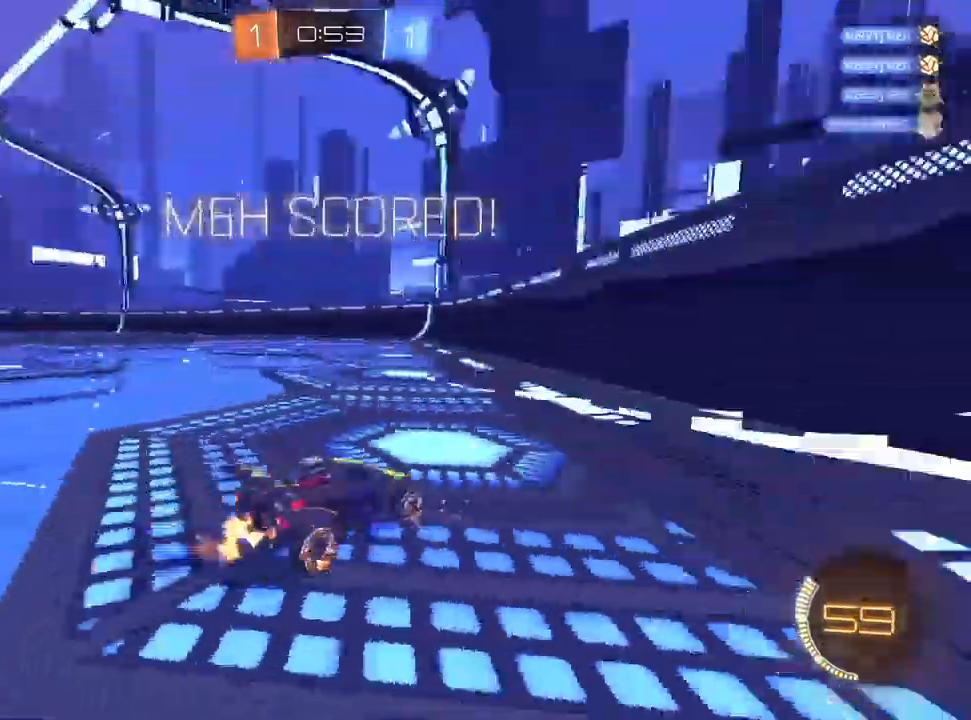
{"dt_ms": 500, "buttons": ["R2"], "left_stick": "down-left", "right_stick": "center", "events": [[17, "left_stick", "center"], [50, "TRIANGLE", "down"], [167, "CROSS", "up"], [167, "TRIANGLE", "up"], [250, "left_stick", "down-left"]]}
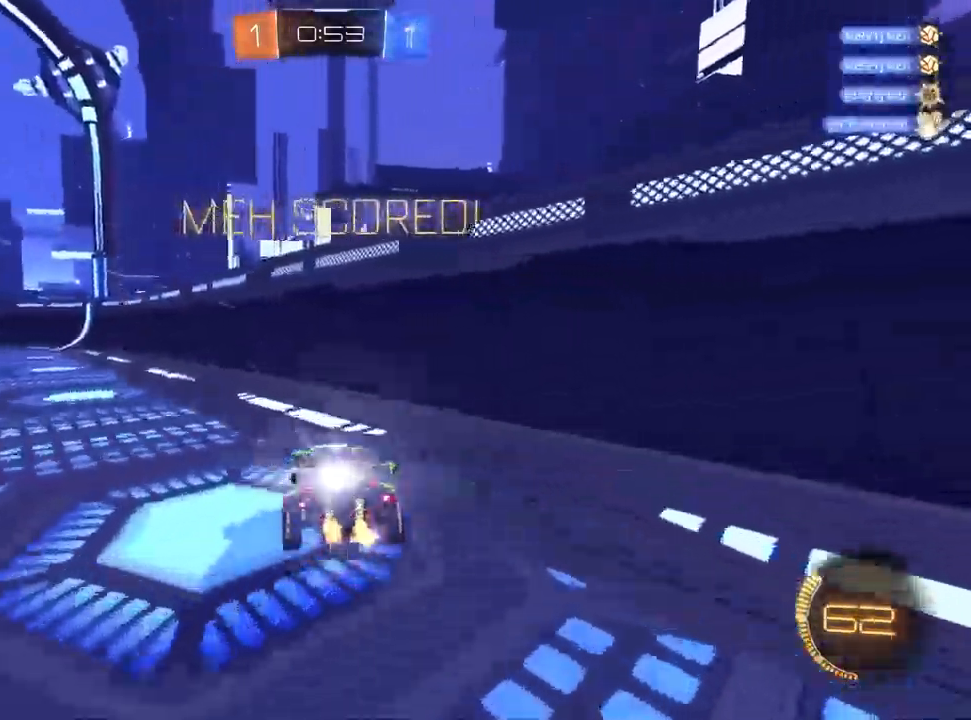
{"dt_ms": 500, "buttons": ["R2"], "left_stick": "up", "right_stick": "center", "events": [[83, "left_stick", "left"], [317, "left_stick", "center"], [450, "left_stick", "up"]]}
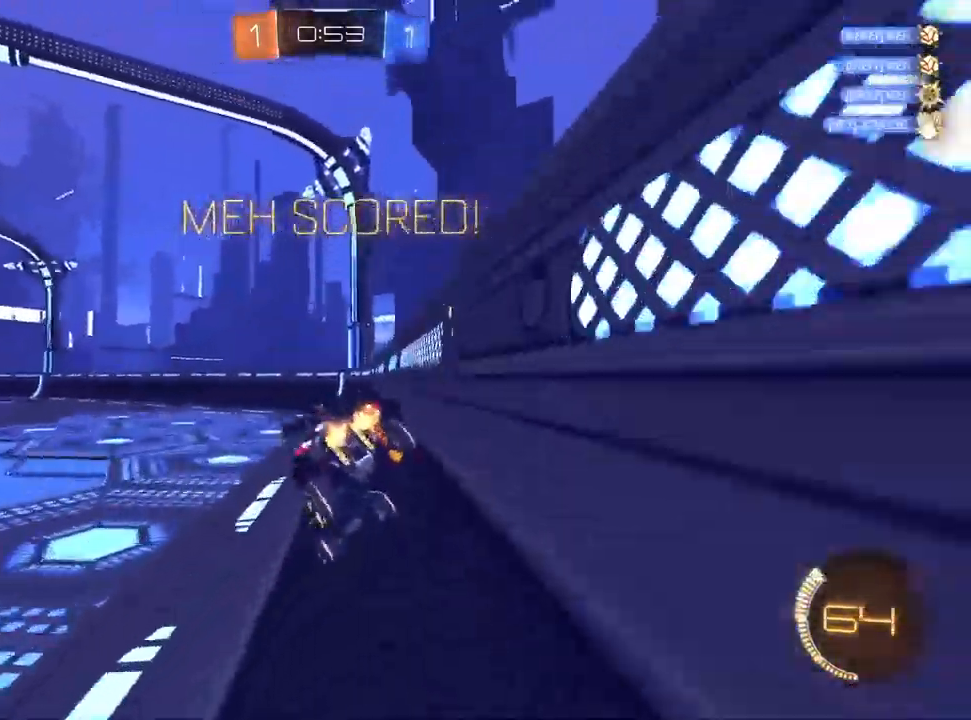
{"dt_ms": 500, "buttons": ["L1", "R1", "R2"], "left_stick": "down", "right_stick": "center", "events": [[50, "R2", "up"], [150, "R2", "down"], [167, "CROSS", "down"], [200, "left_stick", "down-right"], [350, "CROSS", "up"], [367, "left_stick", "down"], [400, "CROSS", "down"], [433, "L1", "down"], [467, "R1", "down"], [500, "CROSS", "up"]]}
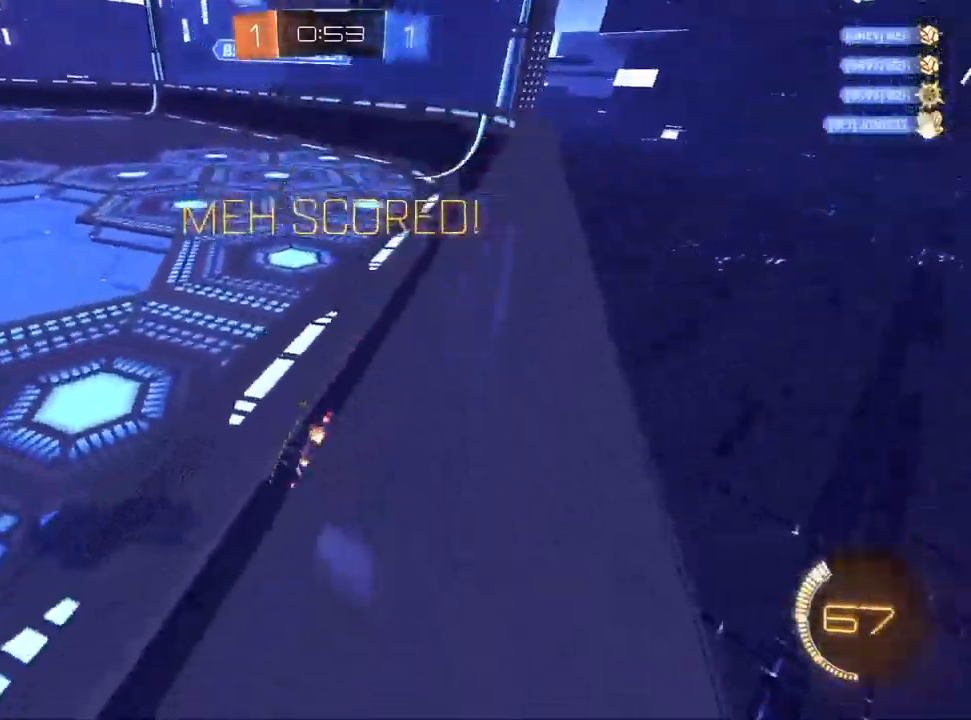
{"dt_ms": 500, "buttons": ["L1", "R2"], "left_stick": "left", "right_stick": "center", "events": [[133, "R1", "up"], [150, "left_stick", "center"], [367, "CROSS", "down"], [450, "left_stick", "left"], [500, "CROSS", "up"]]}
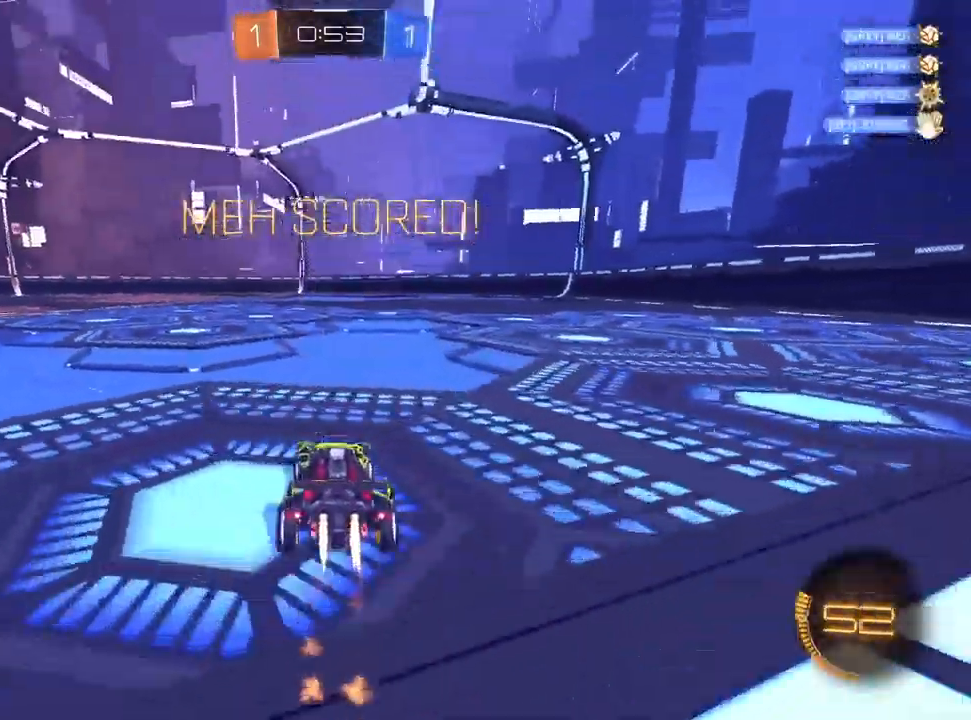
{"dt_ms": 1000, "buttons": ["R1"], "left_stick": "center", "right_stick": "center"}
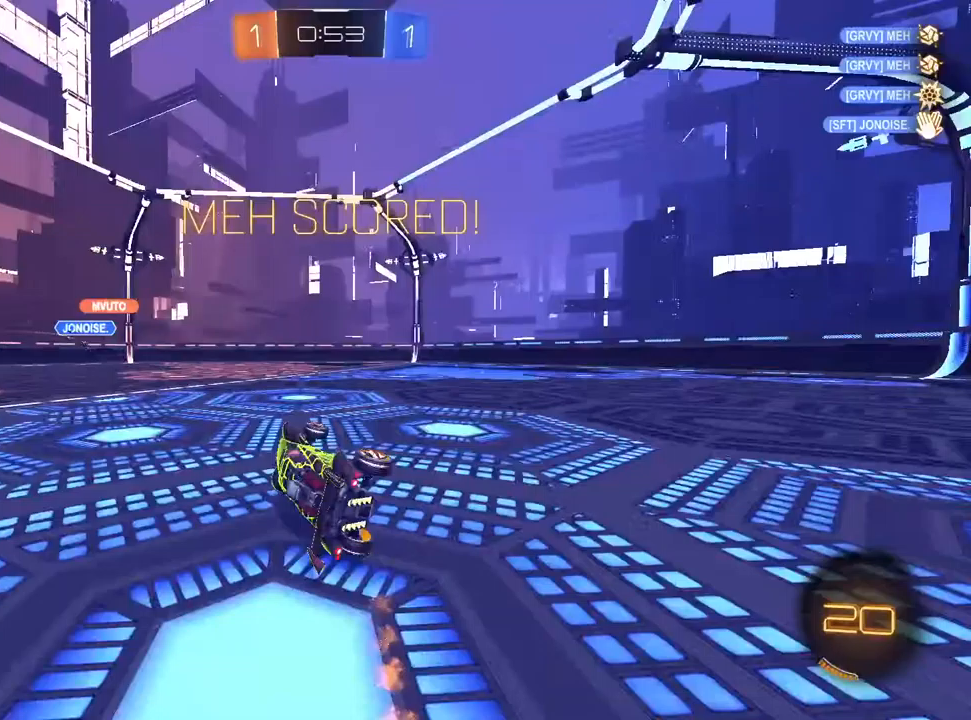
{"dt_ms": 500, "buttons": ["CROSS"], "left_stick": "center", "right_stick": "center", "events": [[33, "R1", "up"], [83, "CIRCLE", "down"], [133, "CROSS", "down"], [467, "CIRCLE", "up"]]}
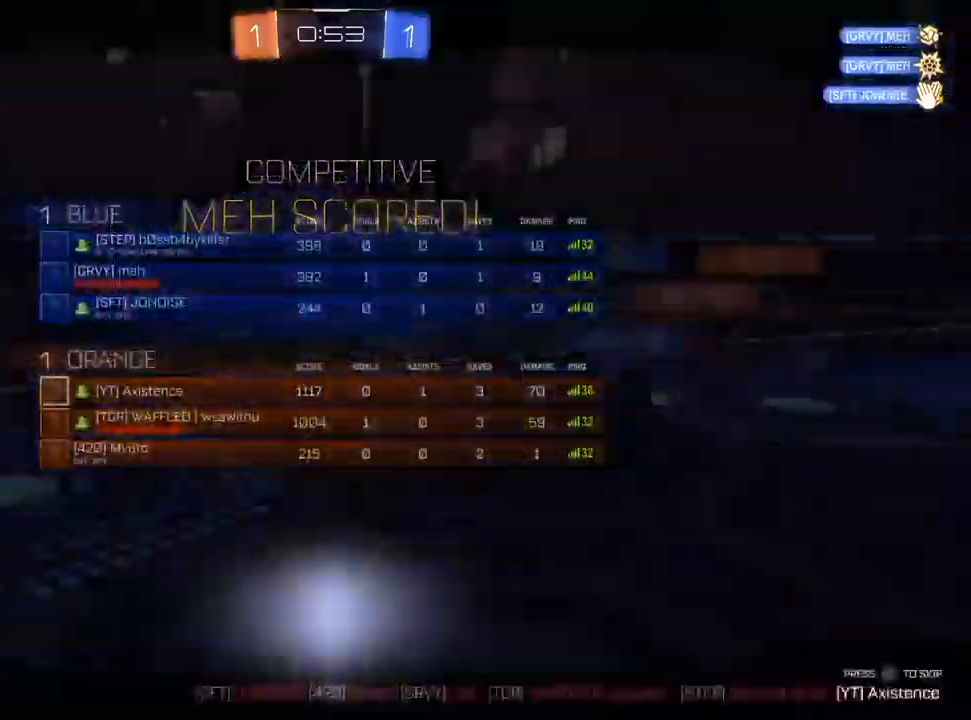
{"dt_ms": 500, "buttons": ["CROSS"], "left_stick": "center", "right_stick": "center", "events": [[17, "CIRCLE", "down"], [183, "CIRCLE", "up"]]}
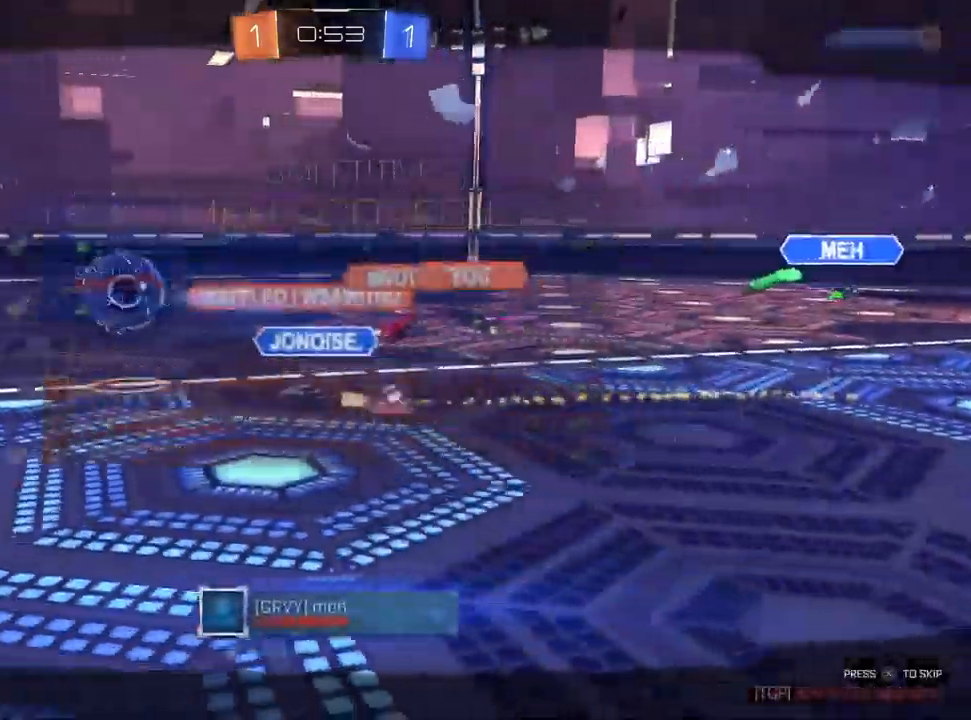
{"dt_ms": 500, "buttons": [], "left_stick": "center", "right_stick": "center", "events": [[100, "CIRCLE", "down"], [267, "CROSS", "up"], [300, "CIRCLE", "up"]]}
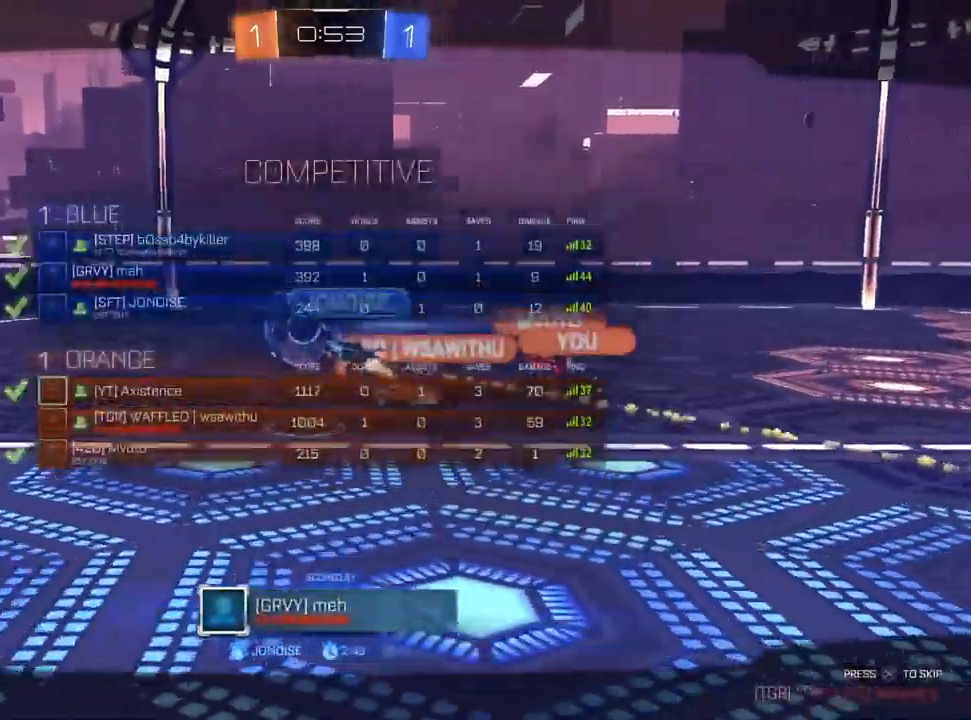
{"dt_ms": 500, "buttons": [], "left_stick": "center", "right_stick": "center", "events": []}
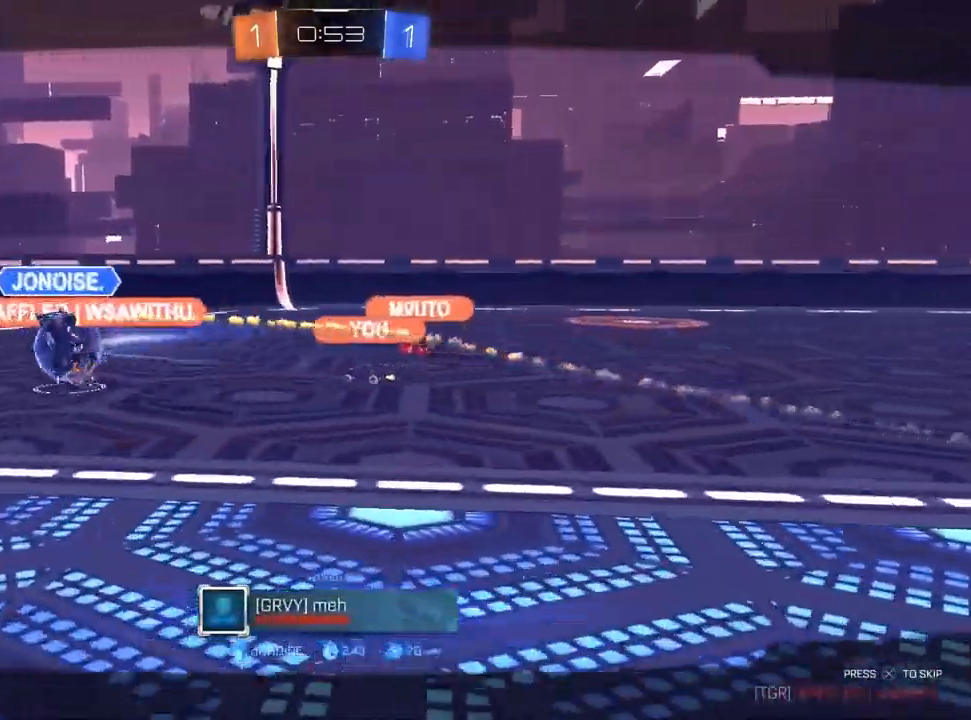
{"dt_ms": 500, "buttons": [], "left_stick": "center", "right_stick": "center", "events": []}
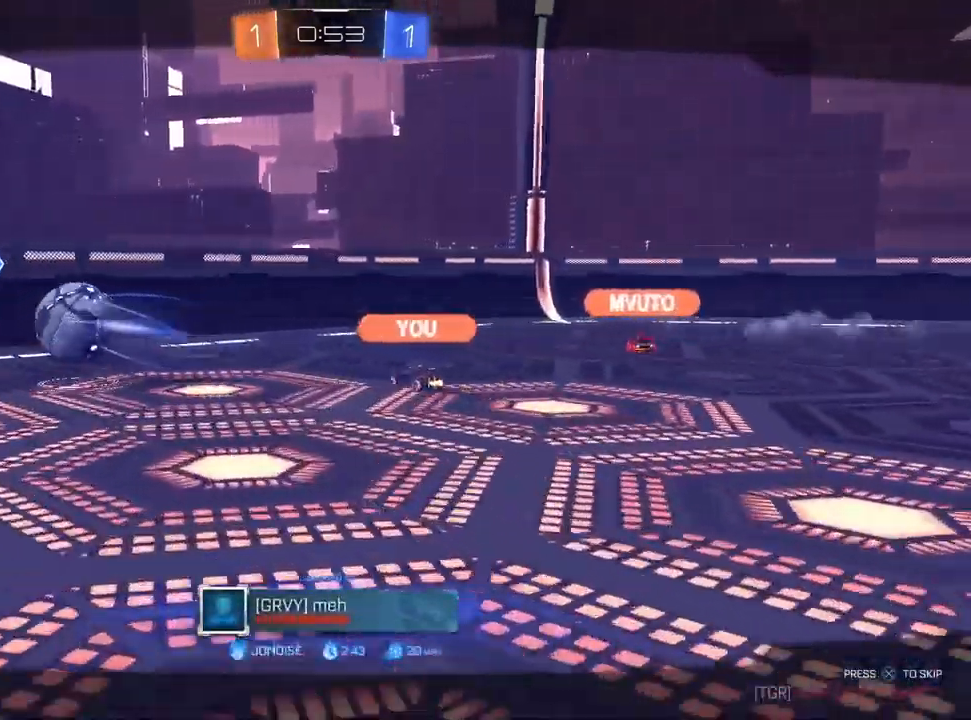
{"dt_ms": 500, "buttons": [], "left_stick": "center", "right_stick": "up-right", "events": [[300, "right_stick", "up-right"]]}
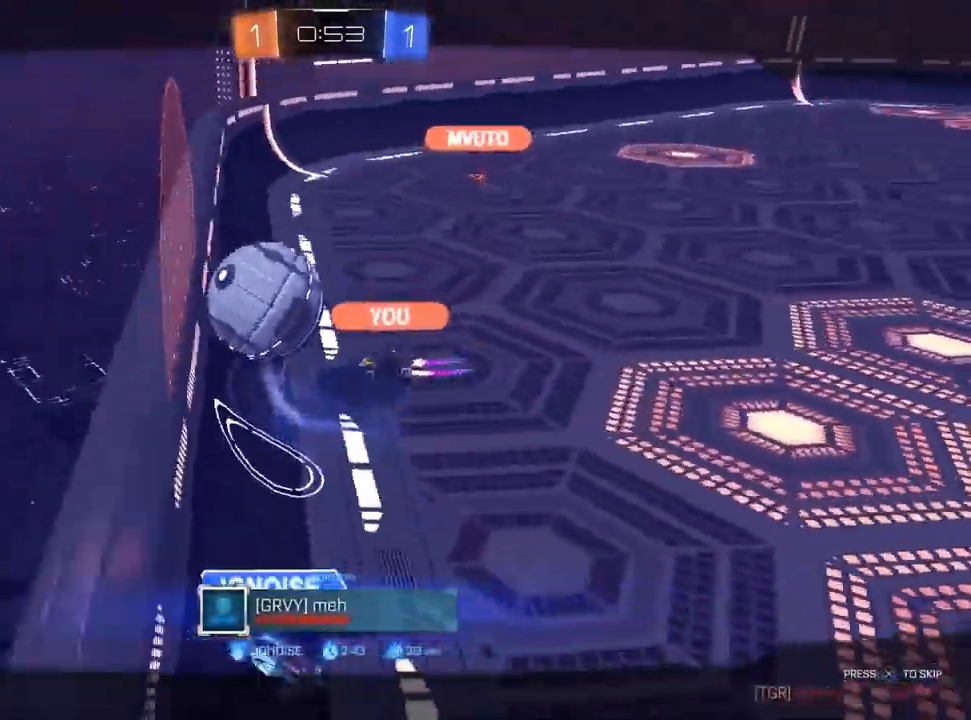
{"dt_ms": 500, "buttons": [], "left_stick": "center", "right_stick": "up-right", "events": []}
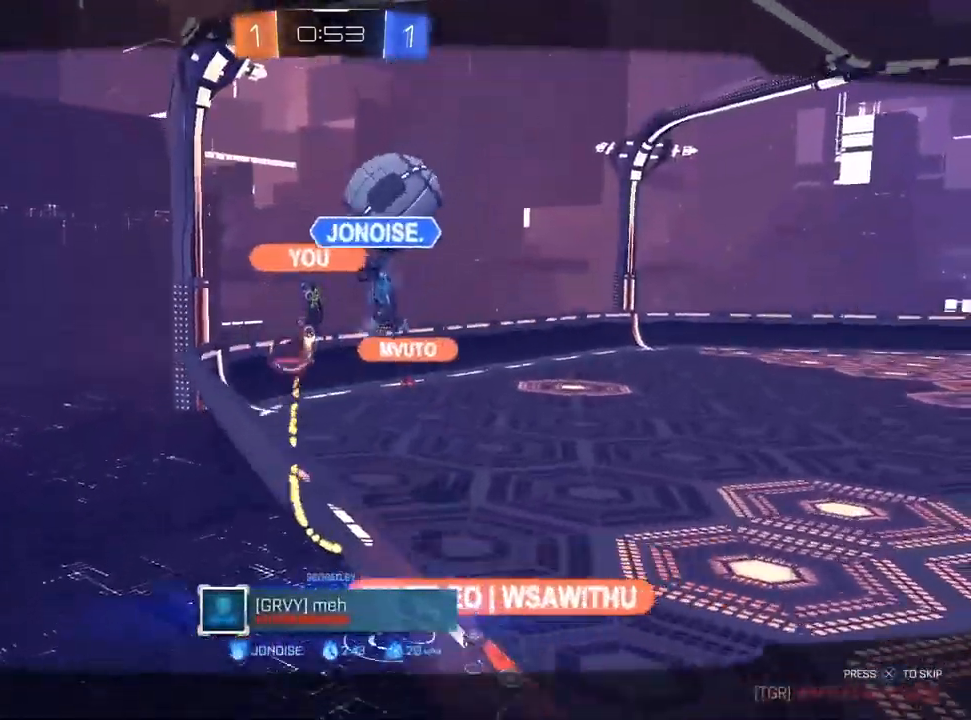
{"dt_ms": 500, "buttons": [], "left_stick": "center", "right_stick": "up-right", "events": []}
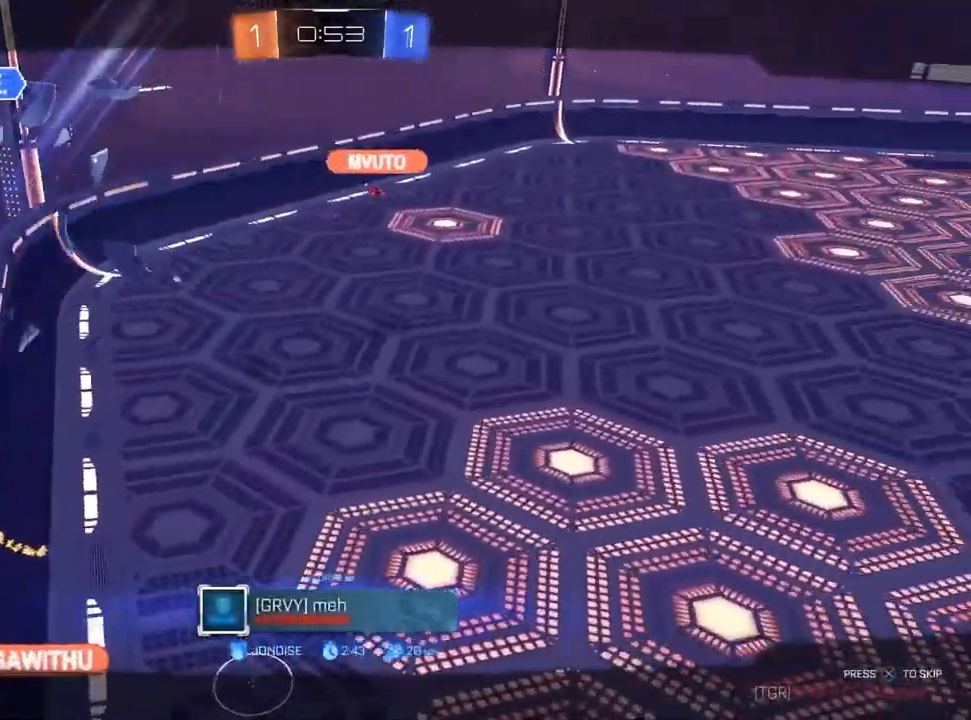
{"dt_ms": 500, "buttons": [], "left_stick": "center", "right_stick": "up-right", "events": []}
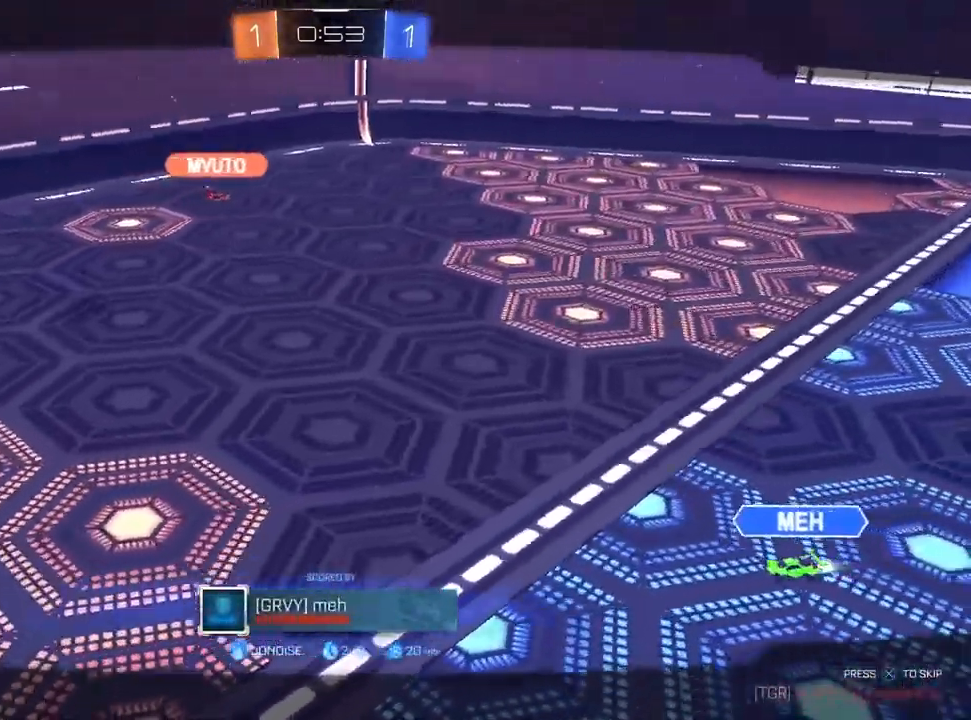
{"dt_ms": 500, "buttons": [], "left_stick": "center", "right_stick": "up-right", "events": []}
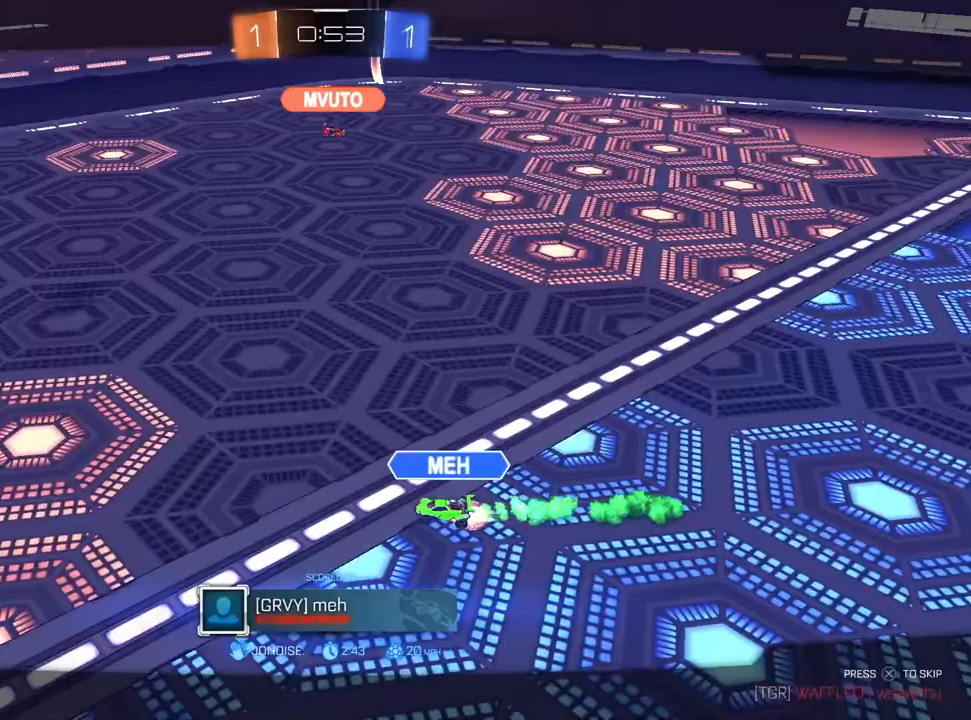
{"dt_ms": 500, "buttons": [], "left_stick": "center", "right_stick": "up-right", "events": []}
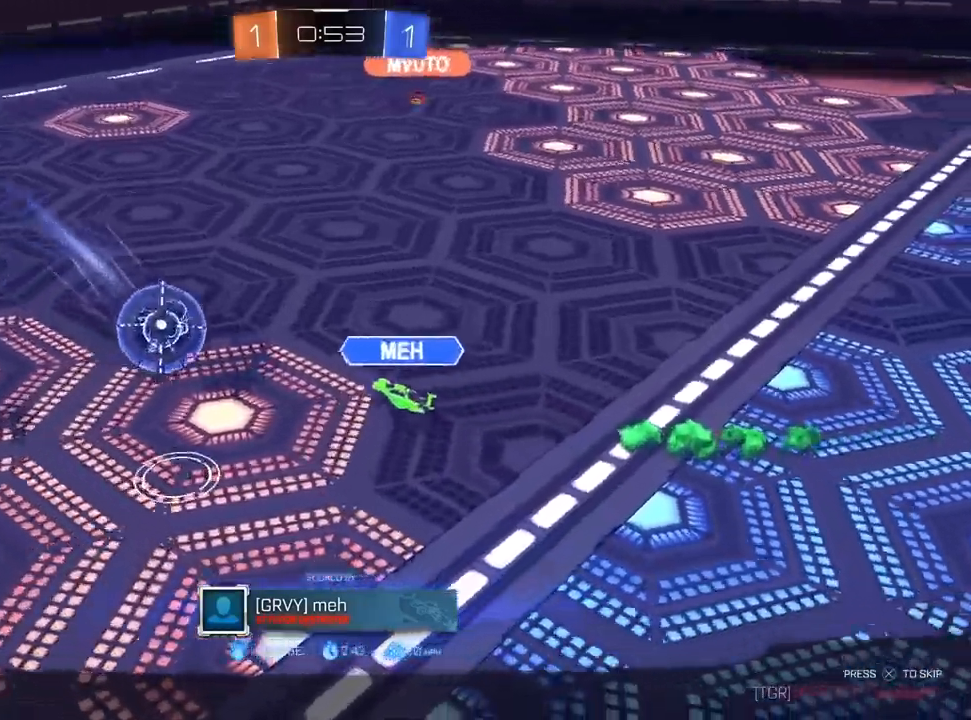
{"dt_ms": 500, "buttons": [], "left_stick": "center", "right_stick": "up-right", "events": []}
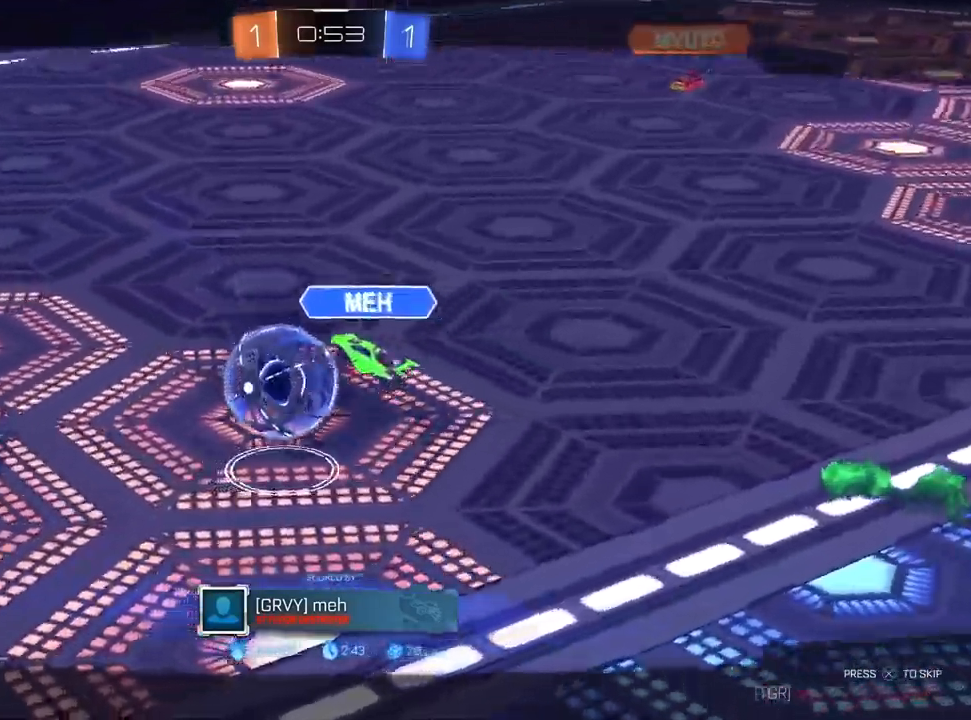
{"dt_ms": 500, "buttons": [], "left_stick": "center", "right_stick": "up-right", "events": []}
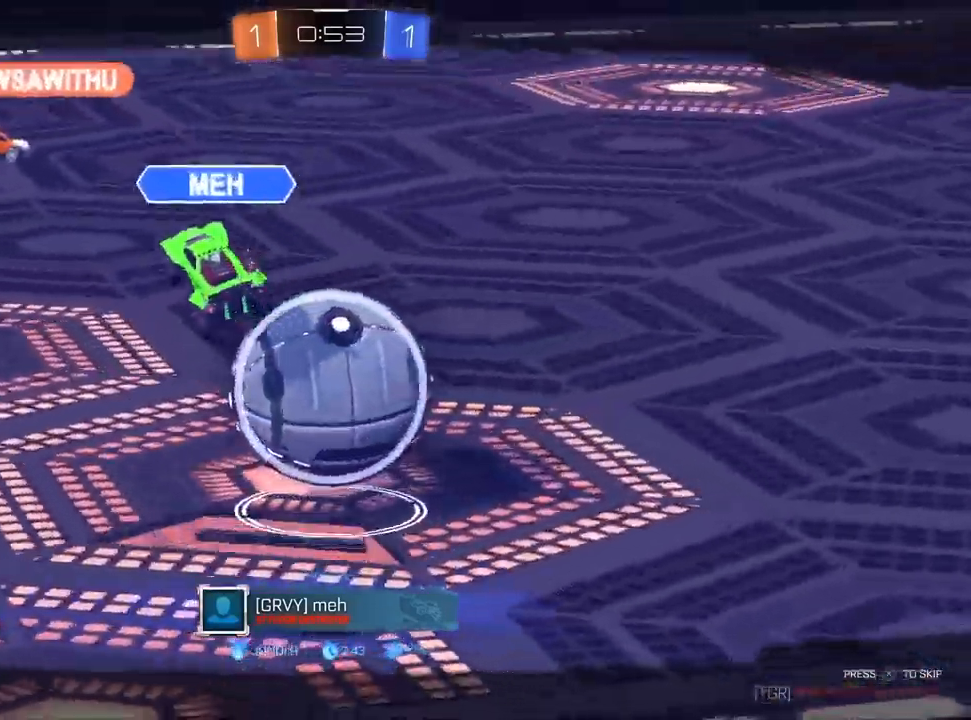
{"dt_ms": 500, "buttons": ["CIRCLE"], "left_stick": "center", "right_stick": "center", "events": [[100, "right_stick", "center"], [333, "CIRCLE", "down"], [350, "CROSS", "down"], [500, "CROSS", "up"]]}
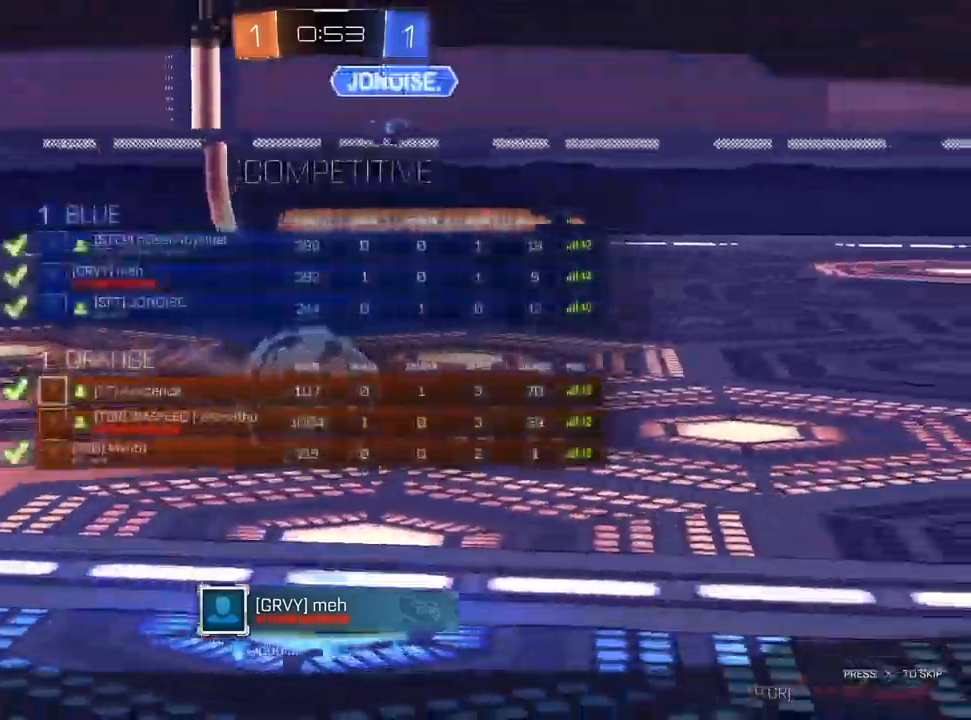
{"dt_ms": 500, "buttons": [], "left_stick": "center", "right_stick": "center", "events": [[33, "CIRCLE", "up"]]}
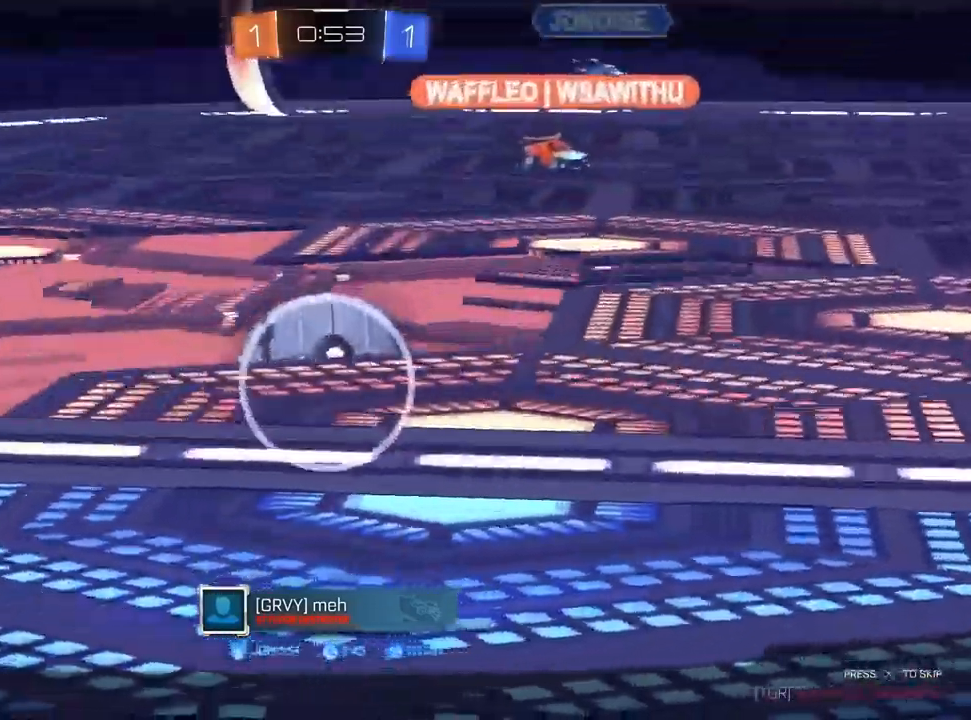
{"dt_ms": 500, "buttons": ["CROSS"], "left_stick": "center", "right_stick": "center", "events": [[150, "CIRCLE", "down"], [233, "CIRCLE", "up"], [500, "CROSS", "down"]]}
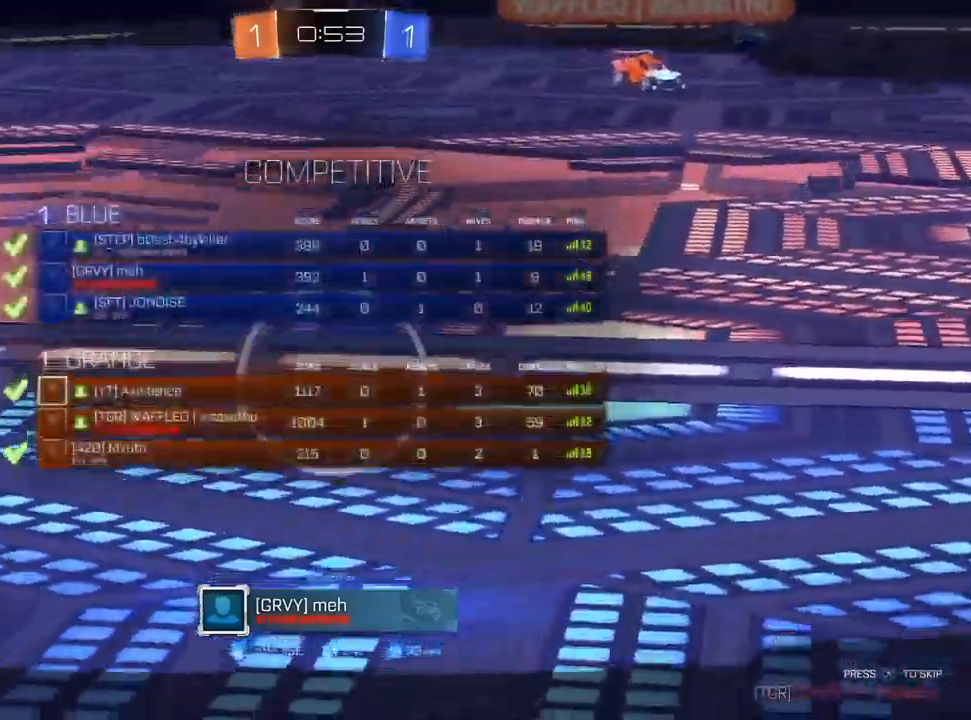
{"dt_ms": 1000, "buttons": [], "left_stick": "center", "right_stick": "center"}